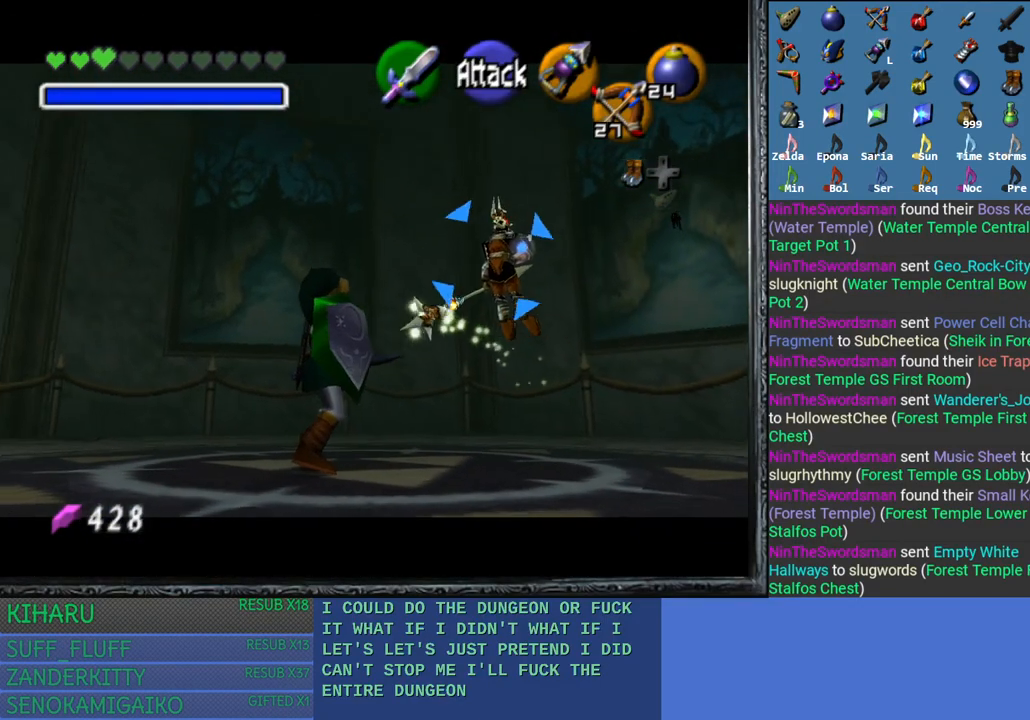
Gameplay with a controller (PlayStation layout); each line is a JSON object with the inputs held at the frame after it. "events" lists button and stick changes between this image and that frame as [ms after this image, input, new state], when the widget could be followed in between.
{"buttons": ["L2"], "left_stick": "center", "right_stick": "center", "events": []}
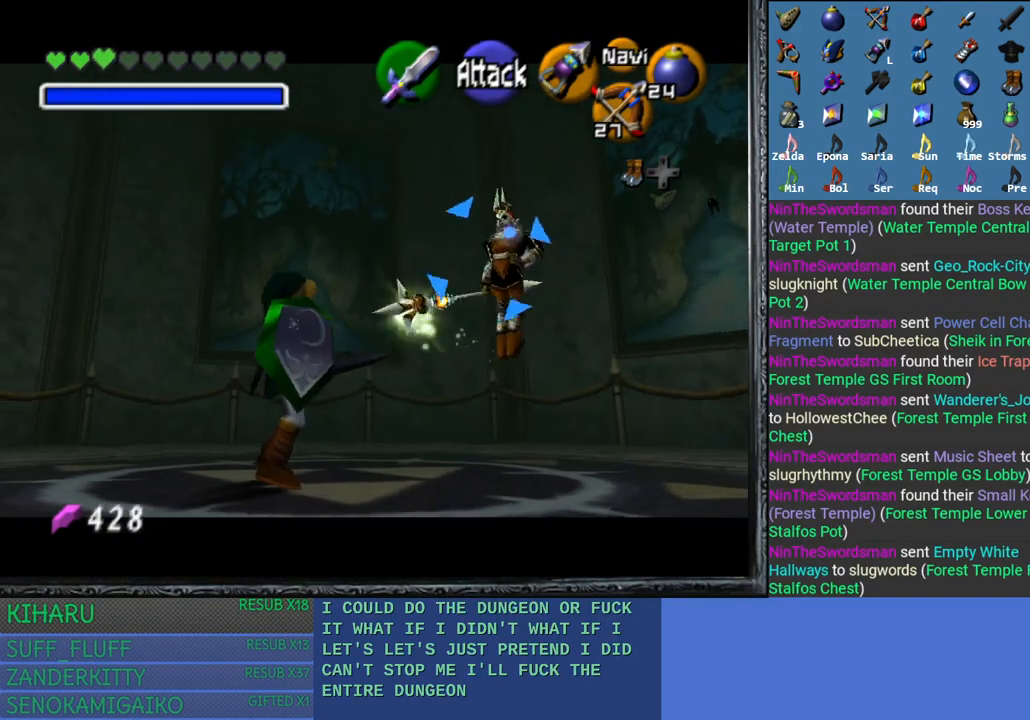
{"buttons": ["L2"], "left_stick": "up-right", "right_stick": "center", "events": [[350, "left_stick", "up-right"]]}
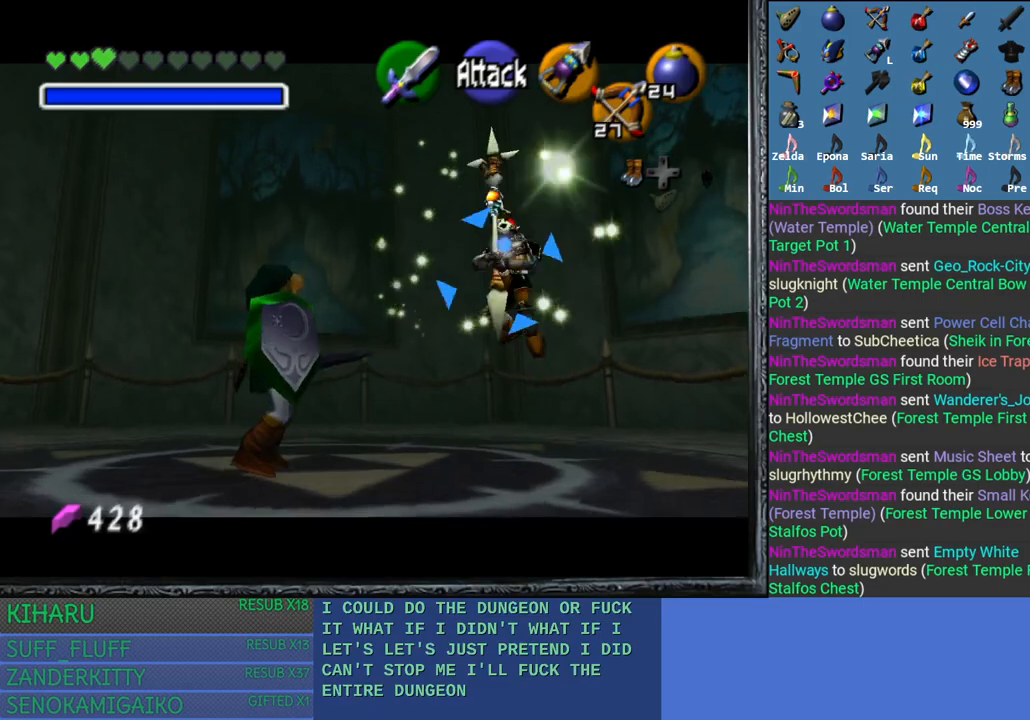
{"buttons": ["SQUARE", "L2"], "left_stick": "center", "right_stick": "center", "events": [[283, "left_stick", "center"], [500, "SQUARE", "down"]]}
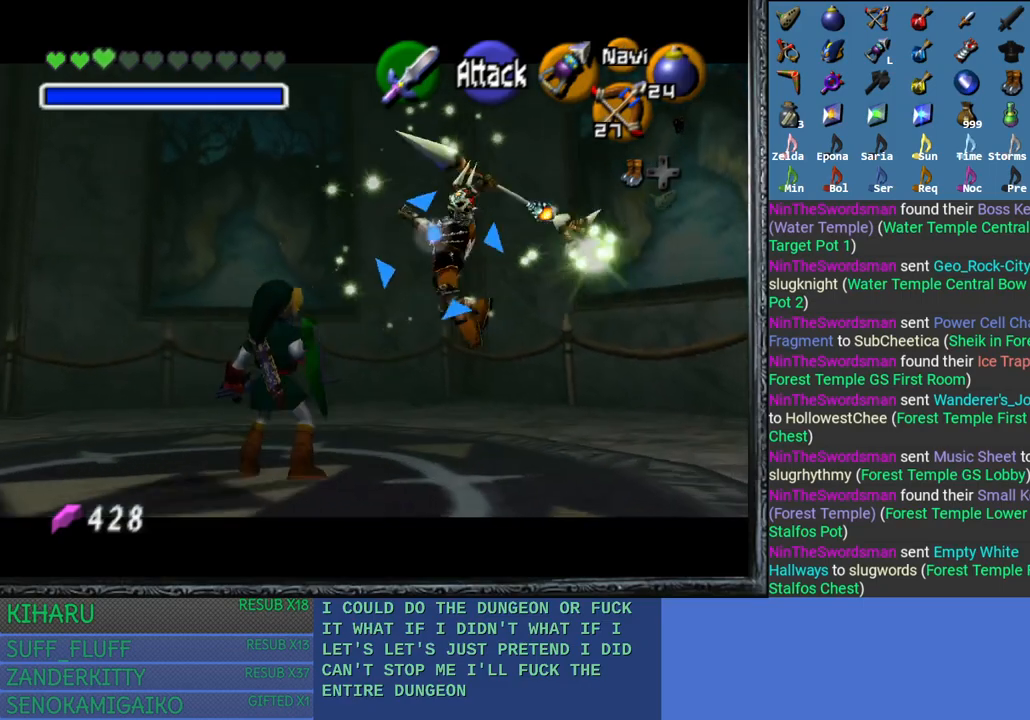
{"buttons": ["L2"], "left_stick": "center", "right_stick": "center", "events": [[100, "SQUARE", "up"], [217, "SQUARE", "down"], [317, "SQUARE", "up"]]}
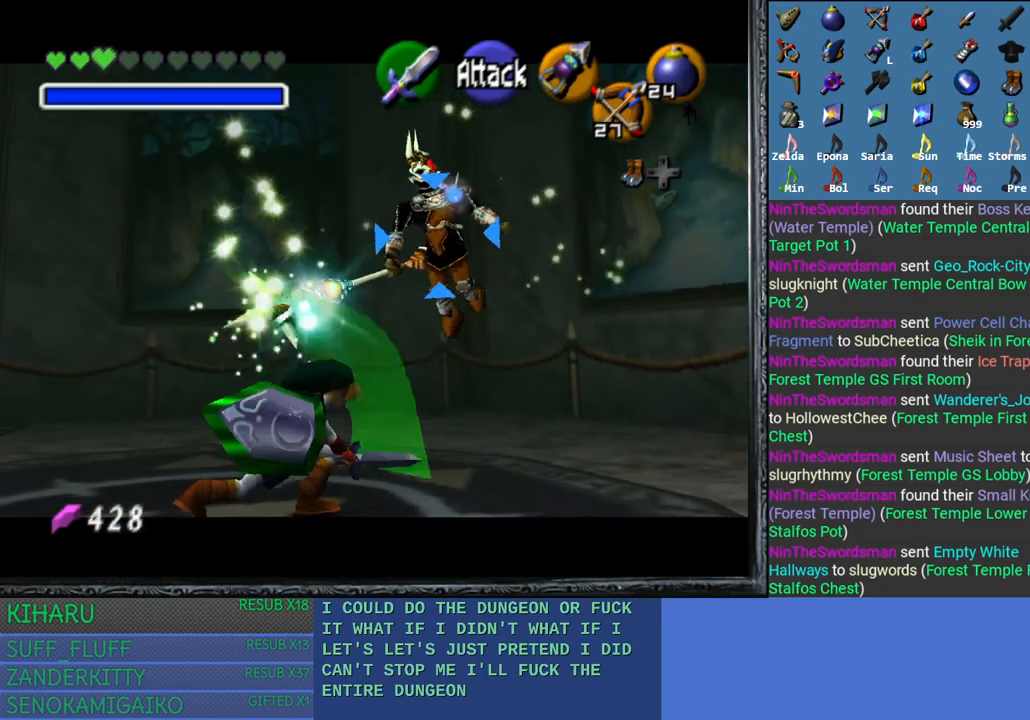
{"buttons": ["L2"], "left_stick": "up-right", "right_stick": "center", "events": [[417, "left_stick", "up-right"]]}
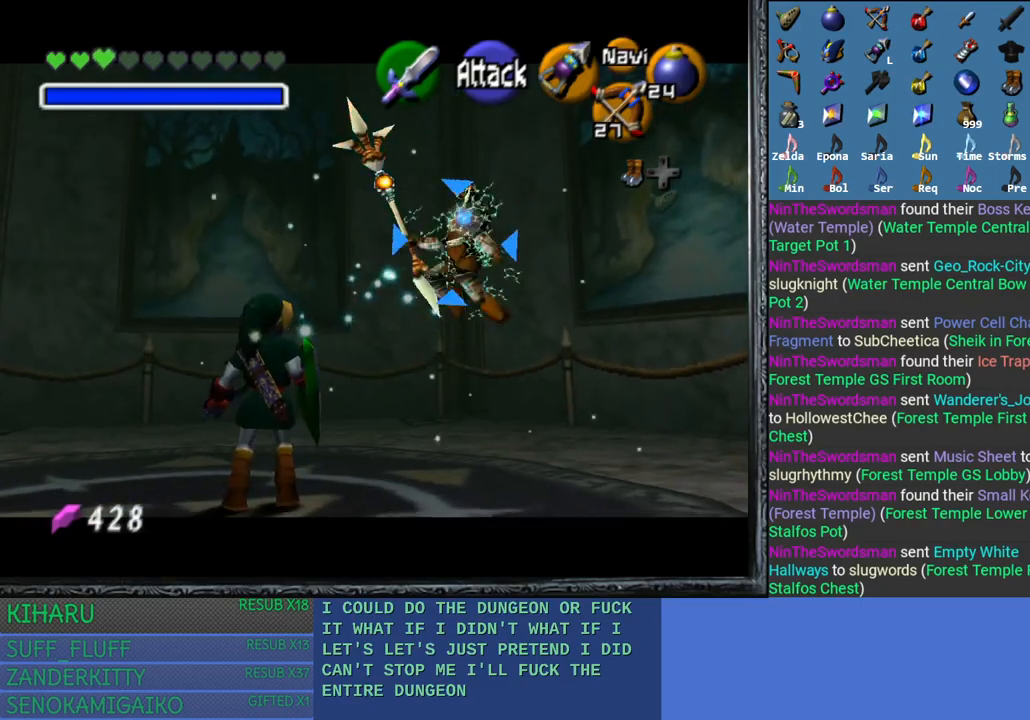
{"buttons": ["L2"], "left_stick": "center", "right_stick": "center", "events": [[100, "CROSS", "down"], [133, "left_stick", "center"], [150, "CROSS", "up"], [233, "CROSS", "down"], [333, "CROSS", "up"], [367, "CROSS", "down"], [467, "CROSS", "up"]]}
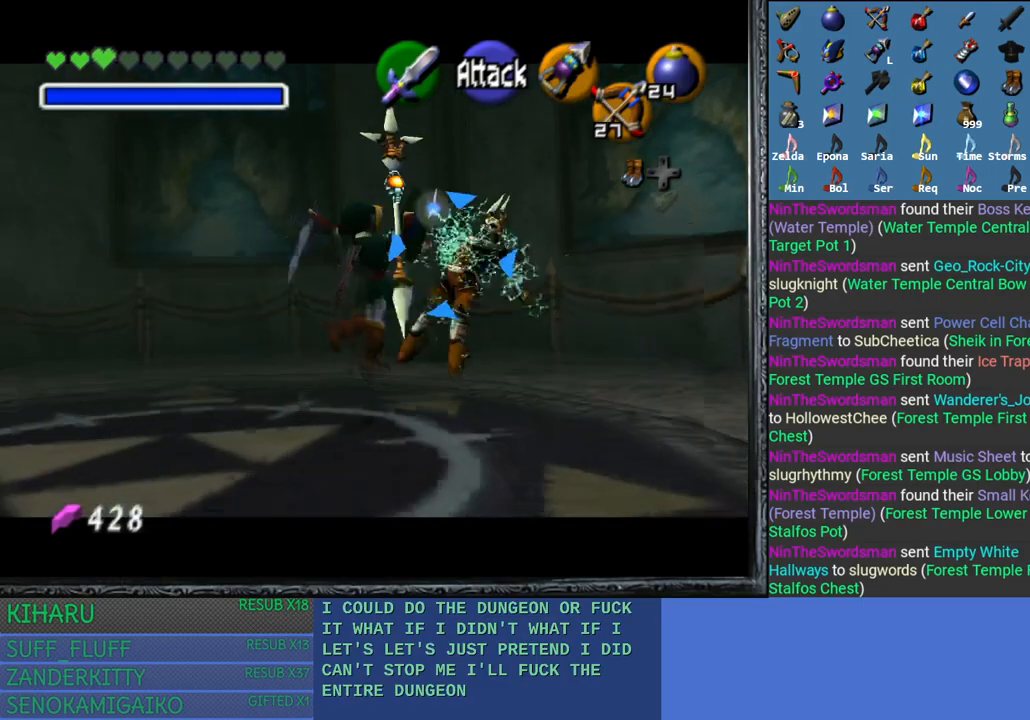
{"buttons": ["L2"], "left_stick": "center", "right_stick": "center", "events": [[17, "CROSS", "down"], [117, "CROSS", "up"], [183, "CROSS", "down"], [267, "CROSS", "up"], [333, "CROSS", "down"], [433, "CROSS", "up"]]}
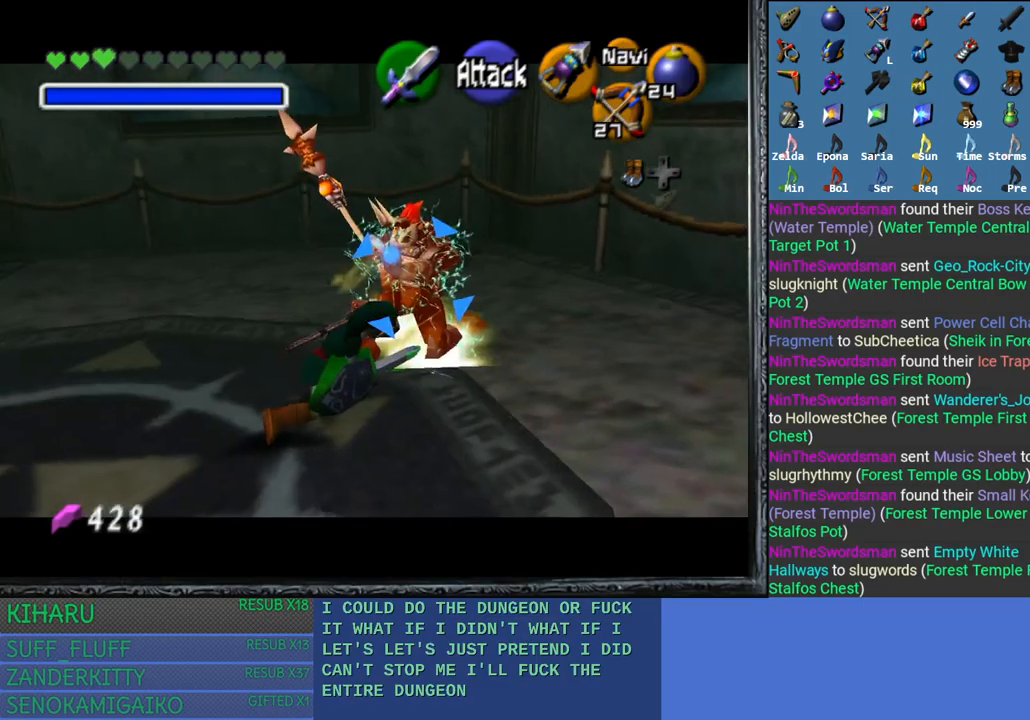
{"buttons": ["L2"], "left_stick": "center", "right_stick": "center", "events": [[17, "CROSS", "down"], [100, "CROSS", "up"], [183, "CROSS", "down"], [267, "CROSS", "up"], [350, "CROSS", "down"], [450, "CROSS", "up"]]}
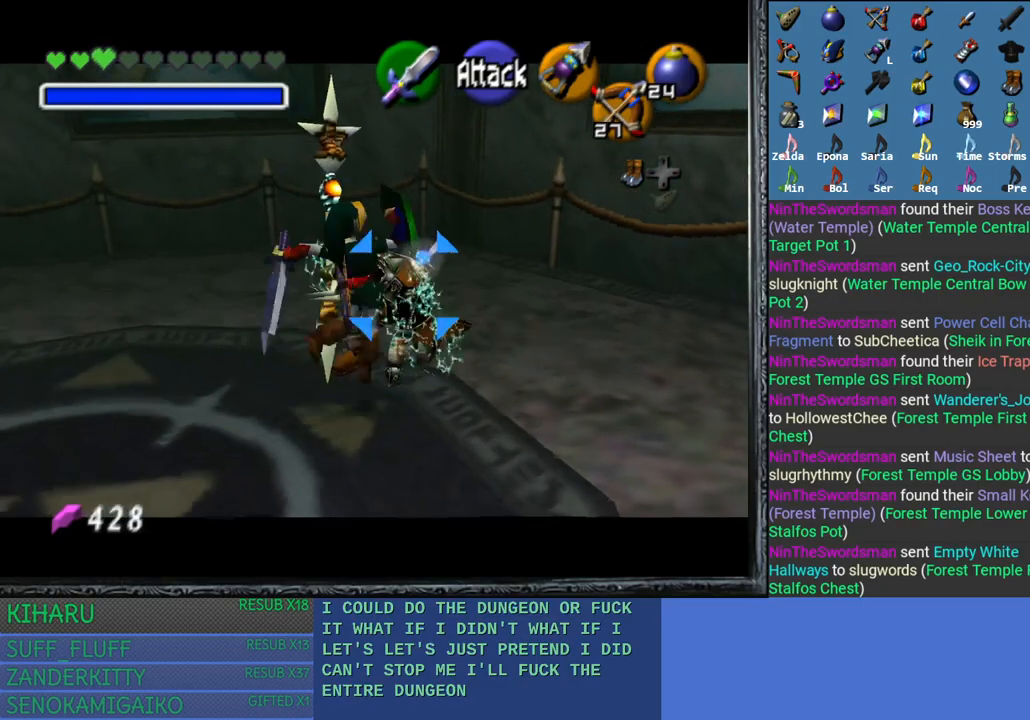
{"buttons": ["L2"], "left_stick": "center", "right_stick": "center", "events": [[33, "CROSS", "down"], [117, "CROSS", "up"]]}
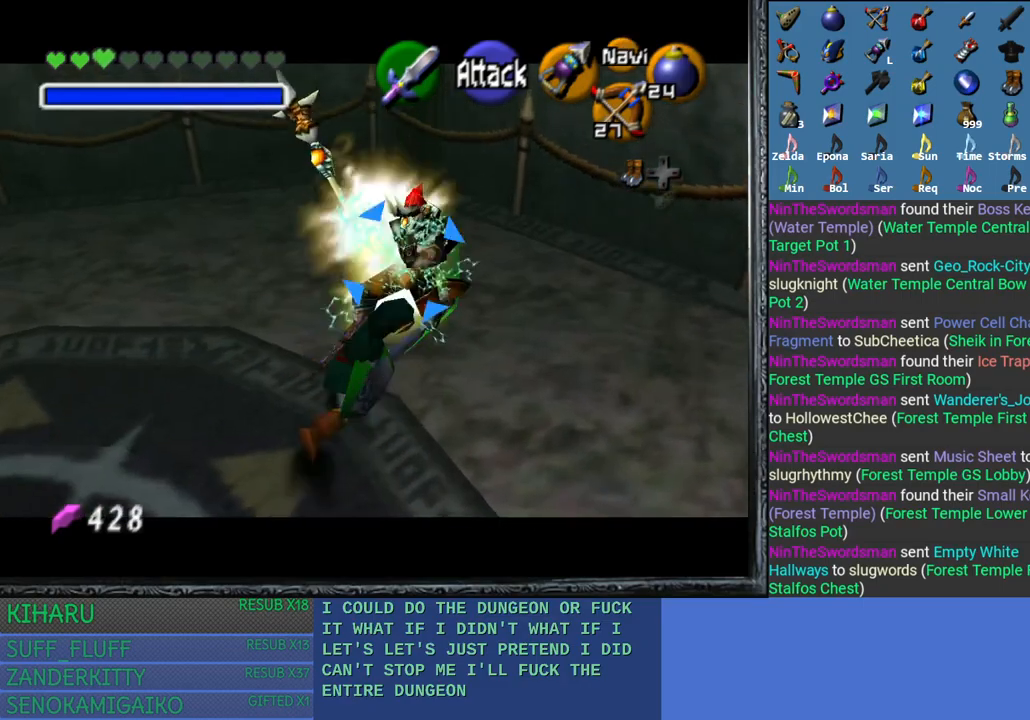
{"buttons": ["CROSS", "L2"], "left_stick": "center", "right_stick": "center", "events": [[67, "CROSS", "down"], [133, "CROSS", "up"], [250, "CROSS", "down"], [350, "CROSS", "up"], [433, "CROSS", "down"]]}
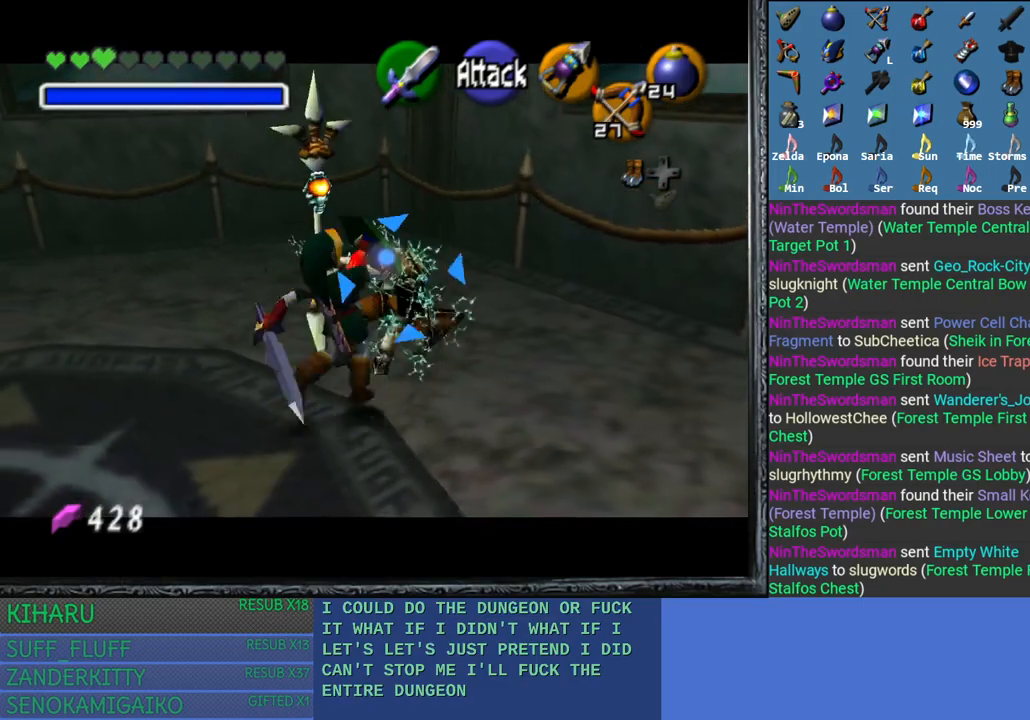
{"buttons": ["L2"], "left_stick": "center", "right_stick": "center", "events": [[33, "CROSS", "up"], [100, "CROSS", "down"], [200, "CROSS", "up"], [283, "CROSS", "down"], [367, "CROSS", "up"]]}
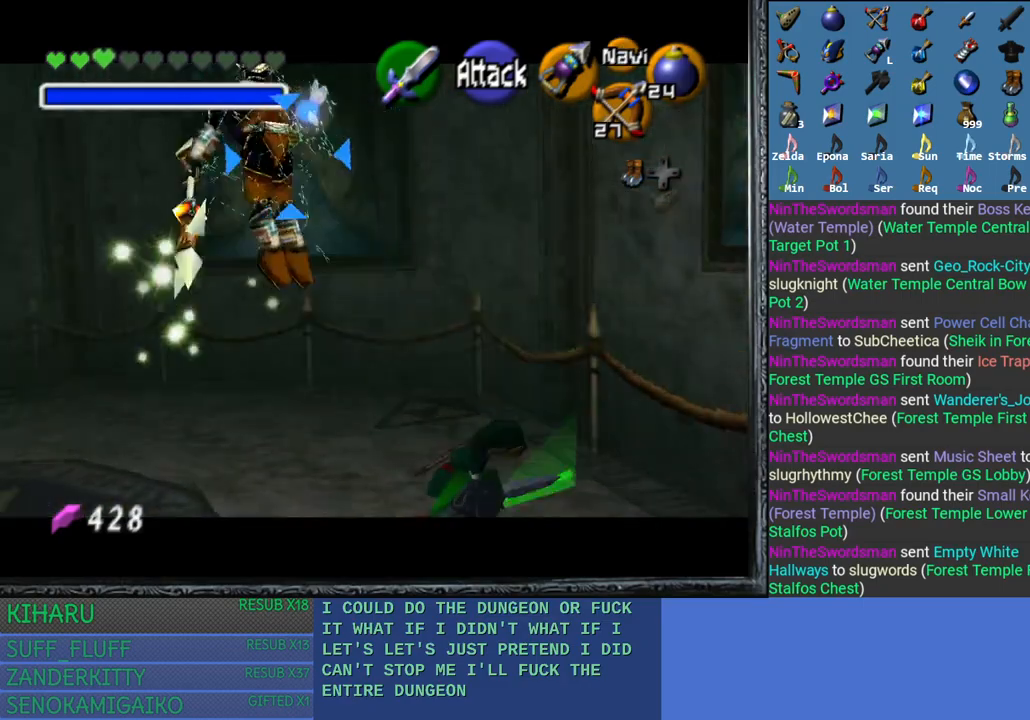
{"buttons": ["L2"], "left_stick": "down-left", "right_stick": "center", "events": [[100, "left_stick", "down-left"]]}
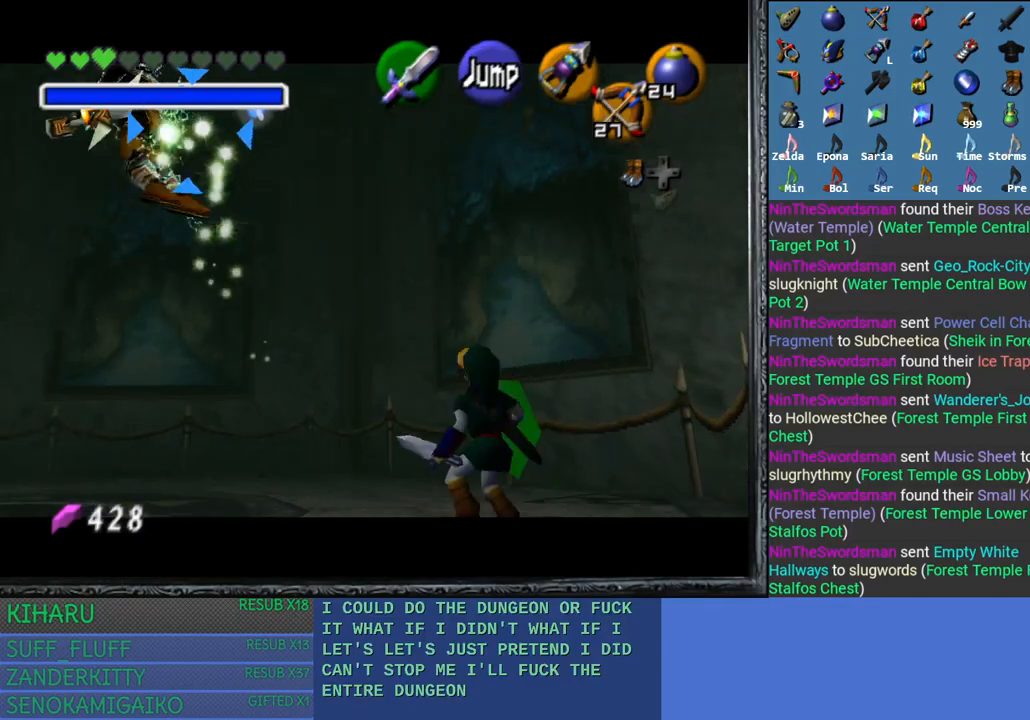
{"buttons": ["L2"], "left_stick": "center", "right_stick": "center", "events": [[233, "left_stick", "center"]]}
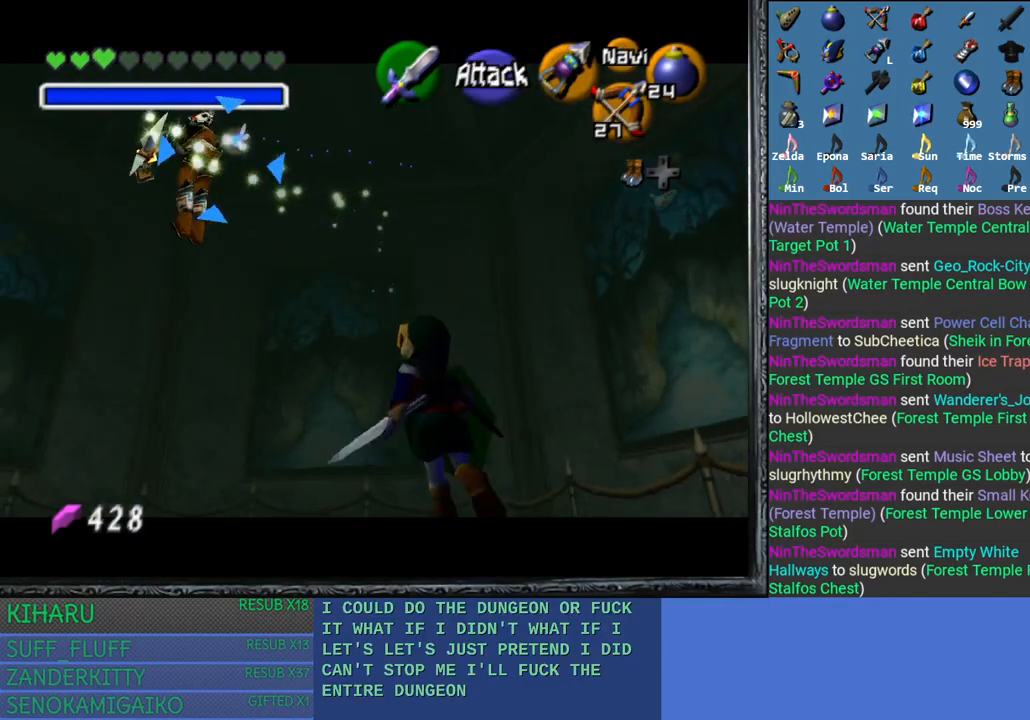
{"buttons": ["L2"], "left_stick": "right", "right_stick": "center", "events": [[383, "left_stick", "right"]]}
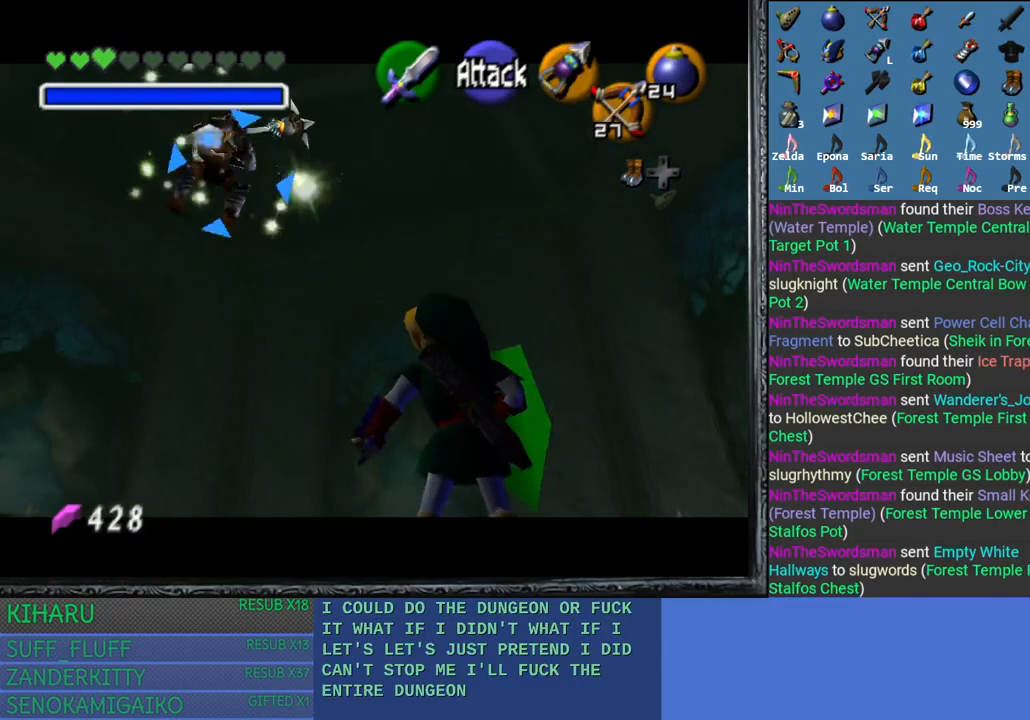
{"buttons": ["L2"], "left_stick": "center", "right_stick": "center", "events": [[167, "left_stick", "center"]]}
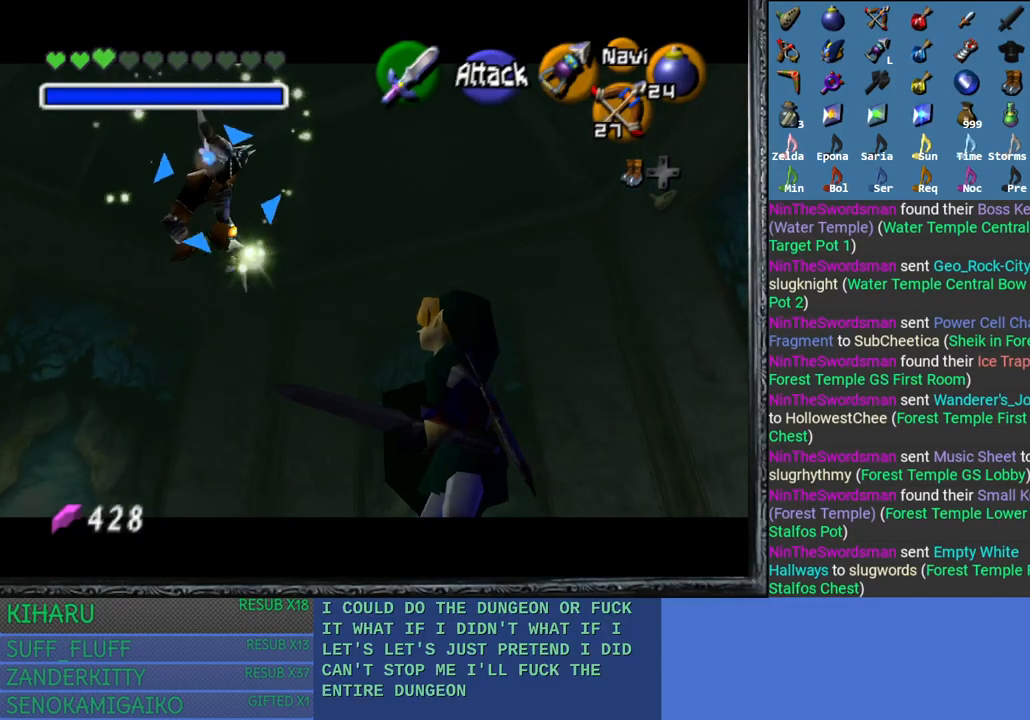
{"buttons": ["SQUARE", "L2"], "left_stick": "center", "right_stick": "center", "events": [[467, "SQUARE", "down"]]}
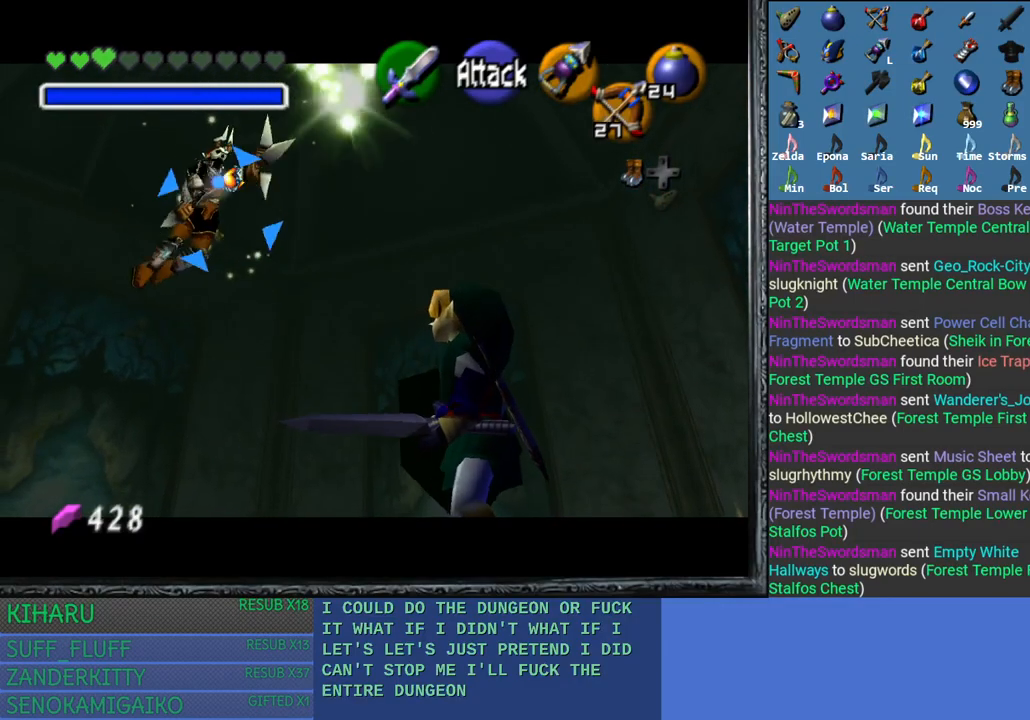
{"buttons": ["L2"], "left_stick": "center", "right_stick": "center", "events": [[200, "SQUARE", "up"]]}
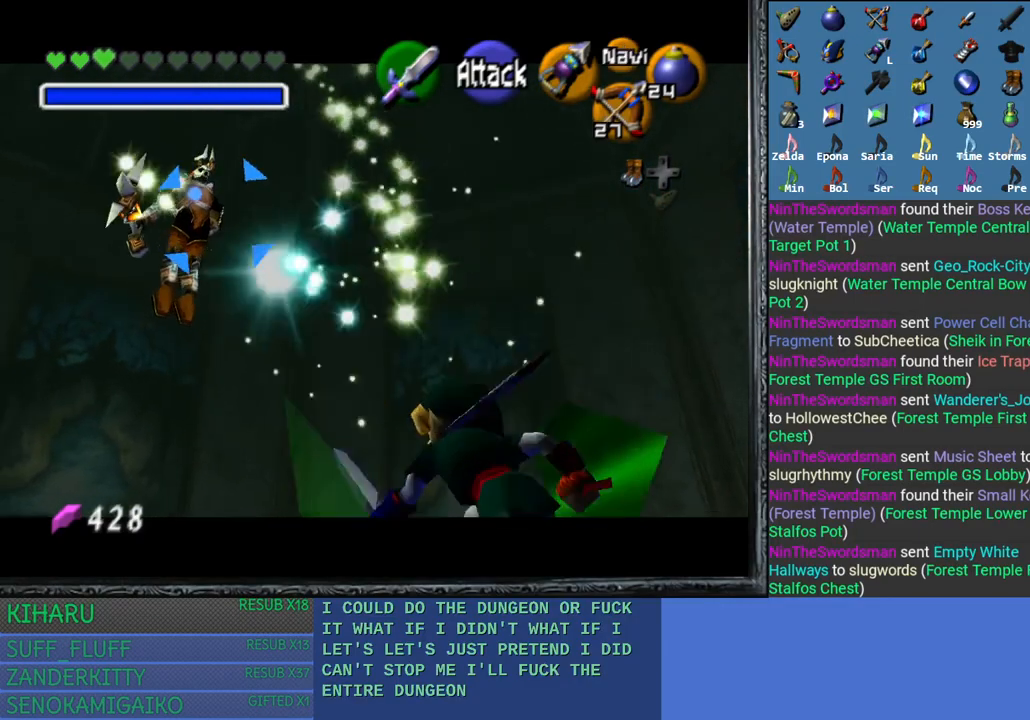
{"buttons": ["L2"], "left_stick": "center", "right_stick": "center", "events": []}
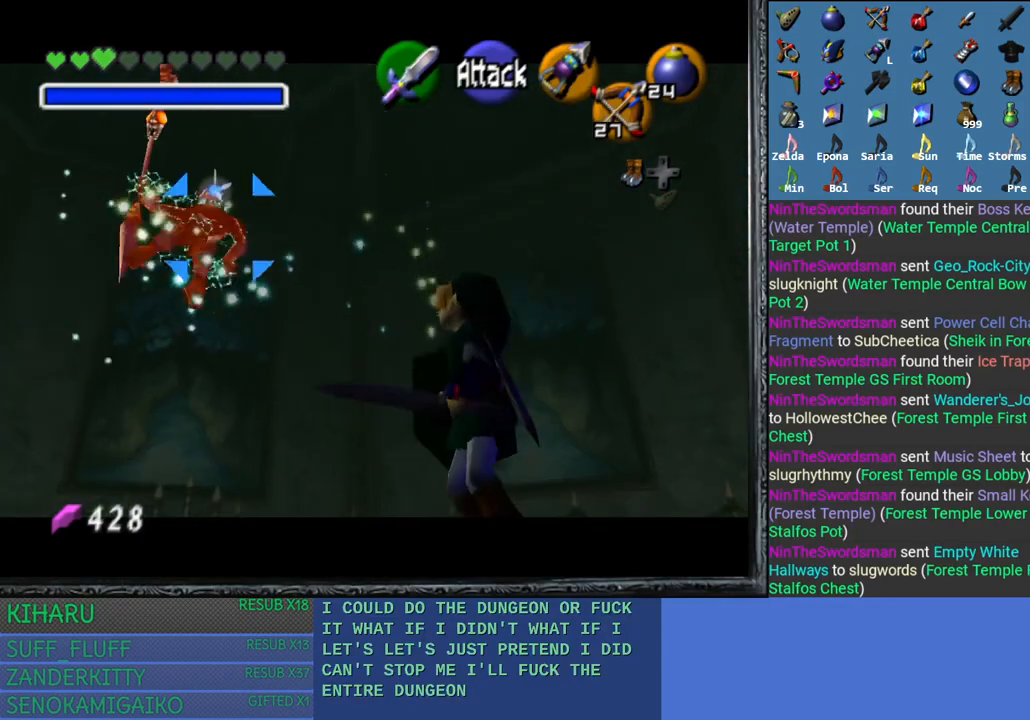
{"buttons": ["L2"], "left_stick": "up-left", "right_stick": "center", "events": [[50, "left_stick", "up"], [267, "left_stick", "center"], [367, "left_stick", "up-left"]]}
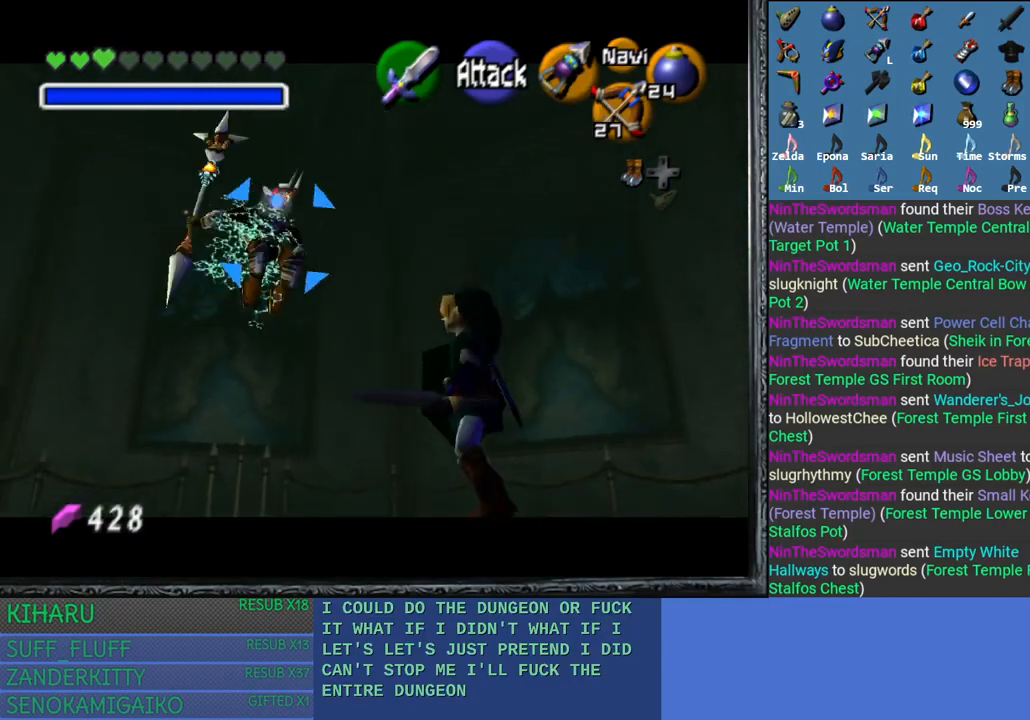
{"buttons": ["CROSS", "L2"], "left_stick": "center", "right_stick": "center", "events": [[250, "CROSS", "down"], [350, "CROSS", "up"], [383, "left_stick", "center"], [433, "CROSS", "down"]]}
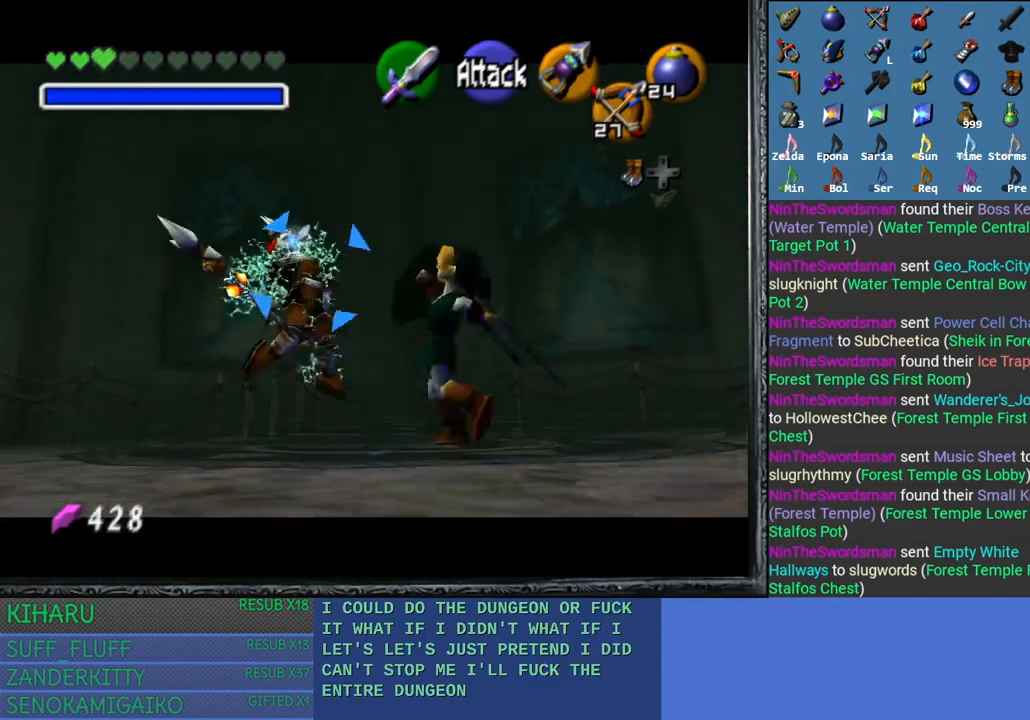
{"buttons": ["CROSS", "L2"], "left_stick": "center", "right_stick": "center", "events": [[33, "CROSS", "up"], [100, "CROSS", "down"], [200, "CROSS", "up"], [450, "CROSS", "down"]]}
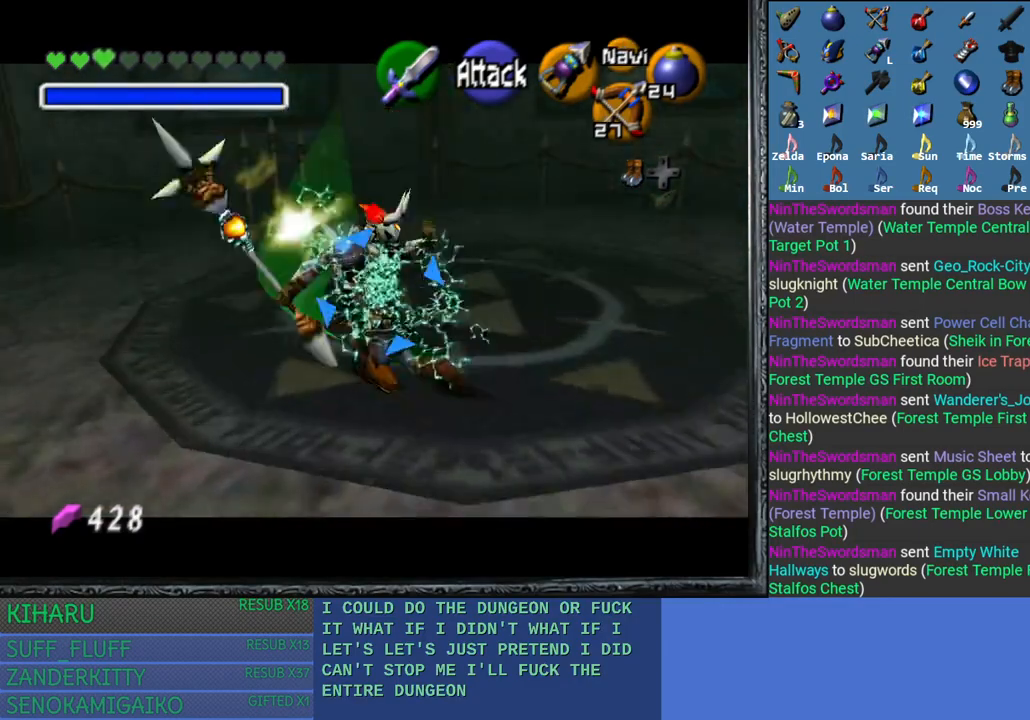
{"buttons": ["CROSS", "L2"], "left_stick": "center", "right_stick": "center", "events": [[33, "CROSS", "up"], [133, "CROSS", "down"], [217, "CROSS", "up"], [300, "CROSS", "down"], [383, "CROSS", "up"], [483, "CROSS", "down"]]}
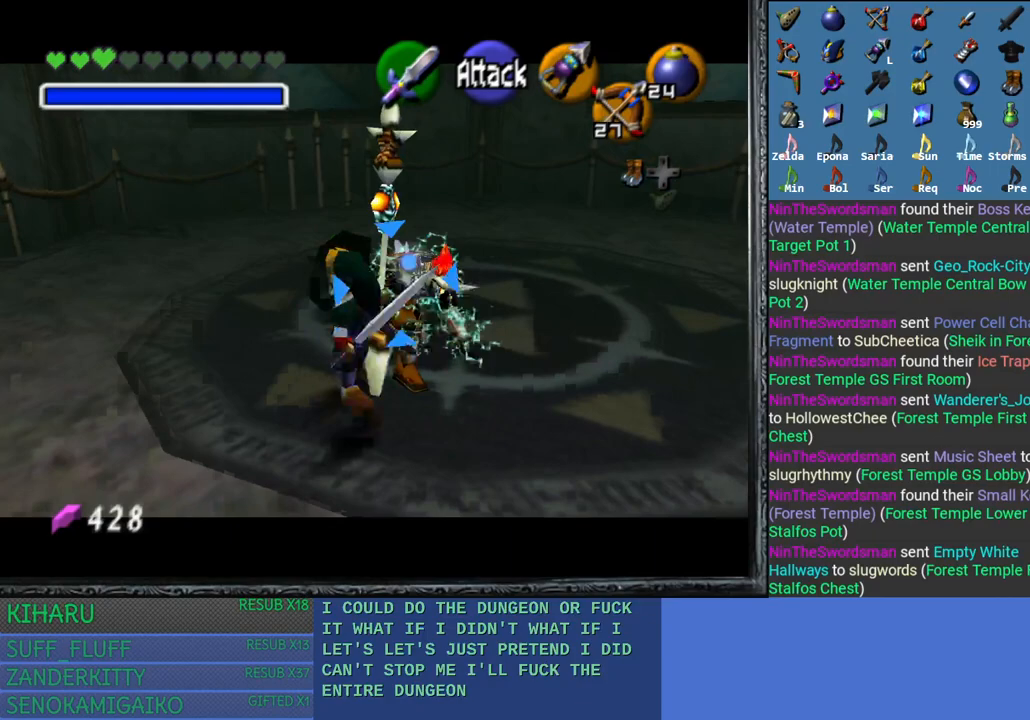
{"buttons": ["L2"], "left_stick": "right", "right_stick": "center", "events": [[67, "CROSS", "up"], [167, "CROSS", "down"], [250, "CROSS", "up"], [317, "left_stick", "right"]]}
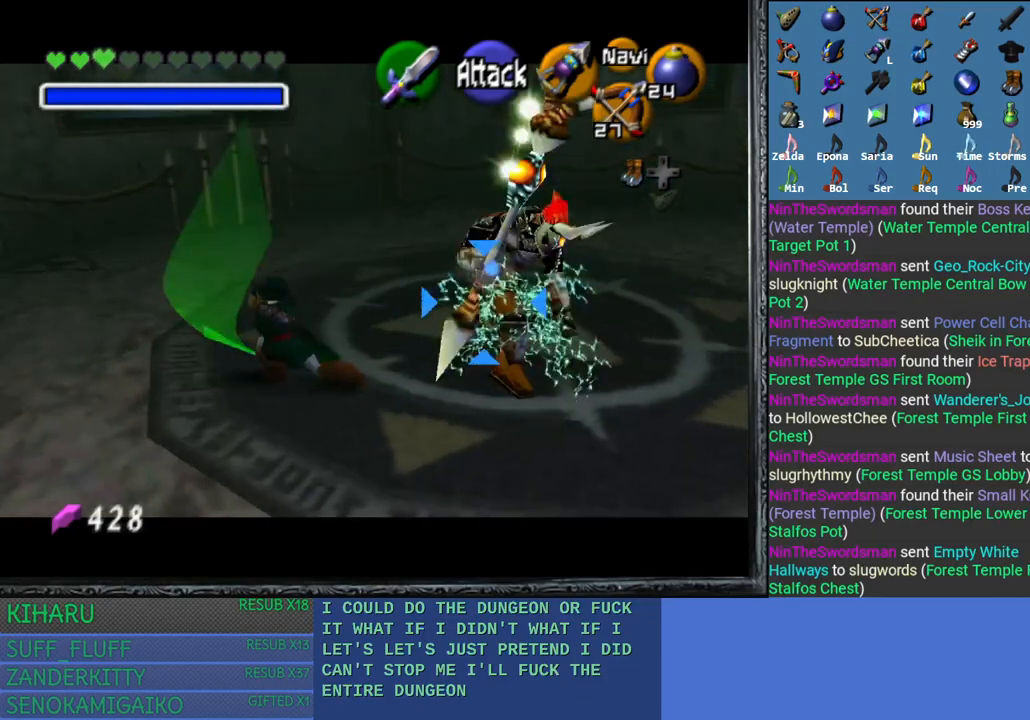
{"buttons": ["SQUARE", "L2"], "left_stick": "up-right", "right_stick": "center", "events": [[283, "SQUARE", "down"], [367, "SQUARE", "up"], [467, "SQUARE", "down"], [483, "left_stick", "up-right"]]}
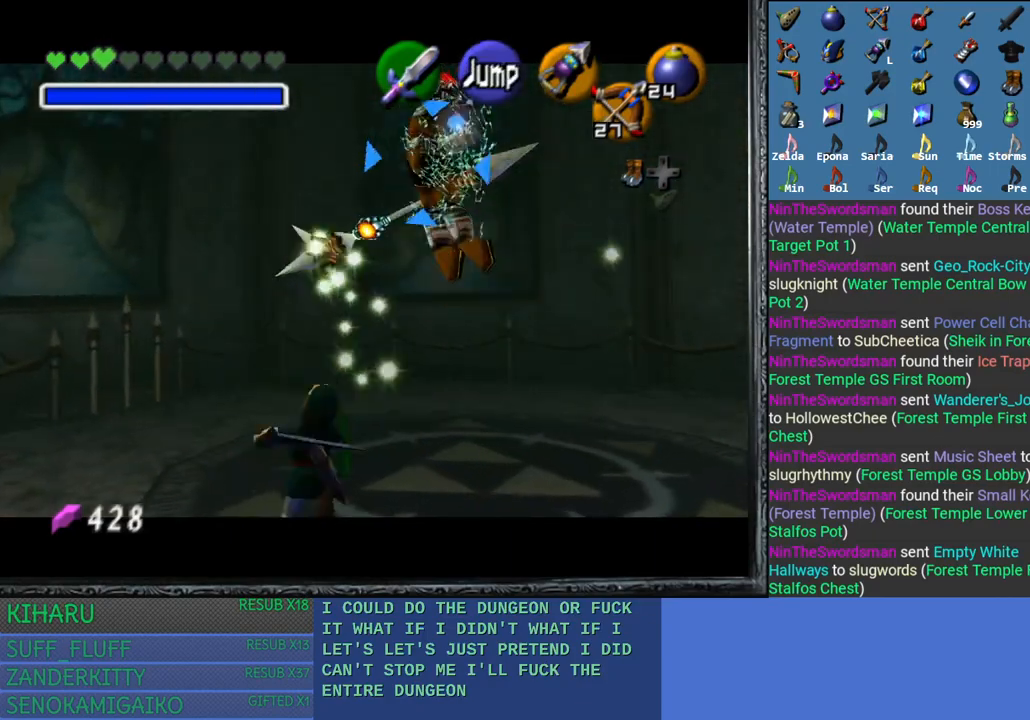
{"buttons": ["L2"], "left_stick": "right", "right_stick": "center", "events": [[17, "SQUARE", "up"], [150, "left_stick", "center"], [383, "left_stick", "right"]]}
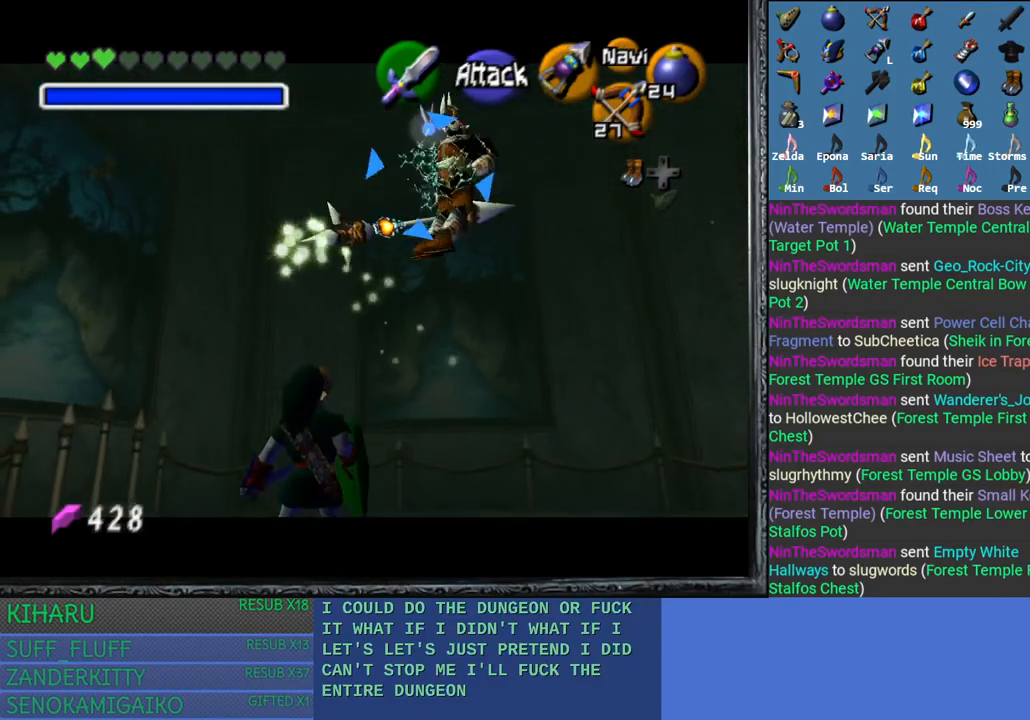
{"buttons": ["L2"], "left_stick": "center", "right_stick": "center", "events": [[367, "left_stick", "center"]]}
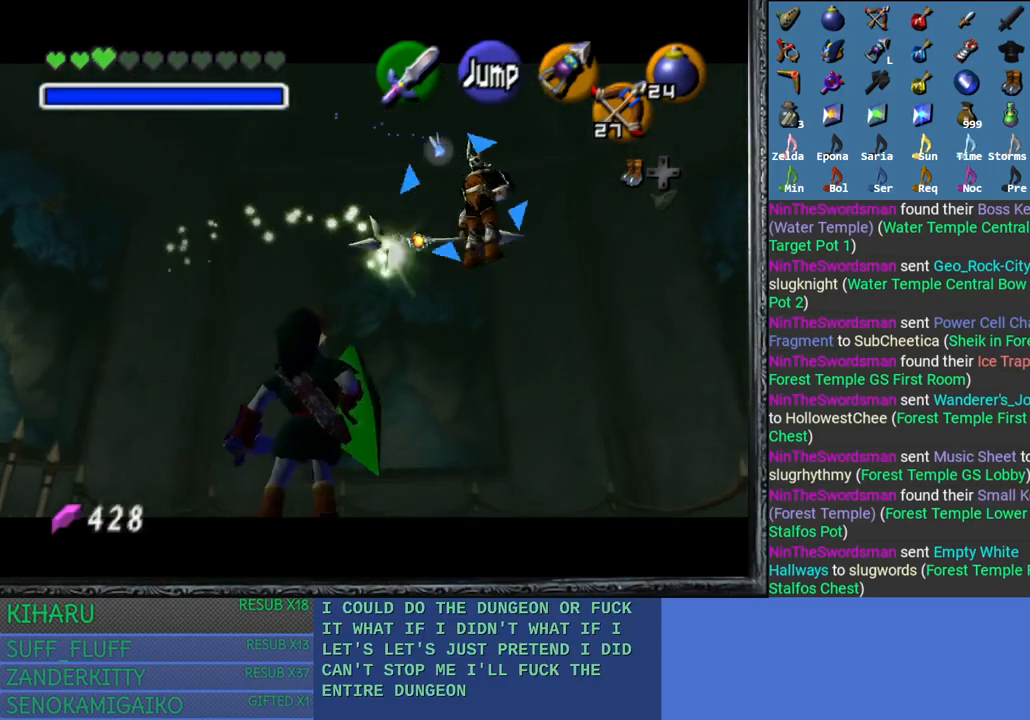
{"buttons": ["L2"], "left_stick": "center", "right_stick": "center", "events": []}
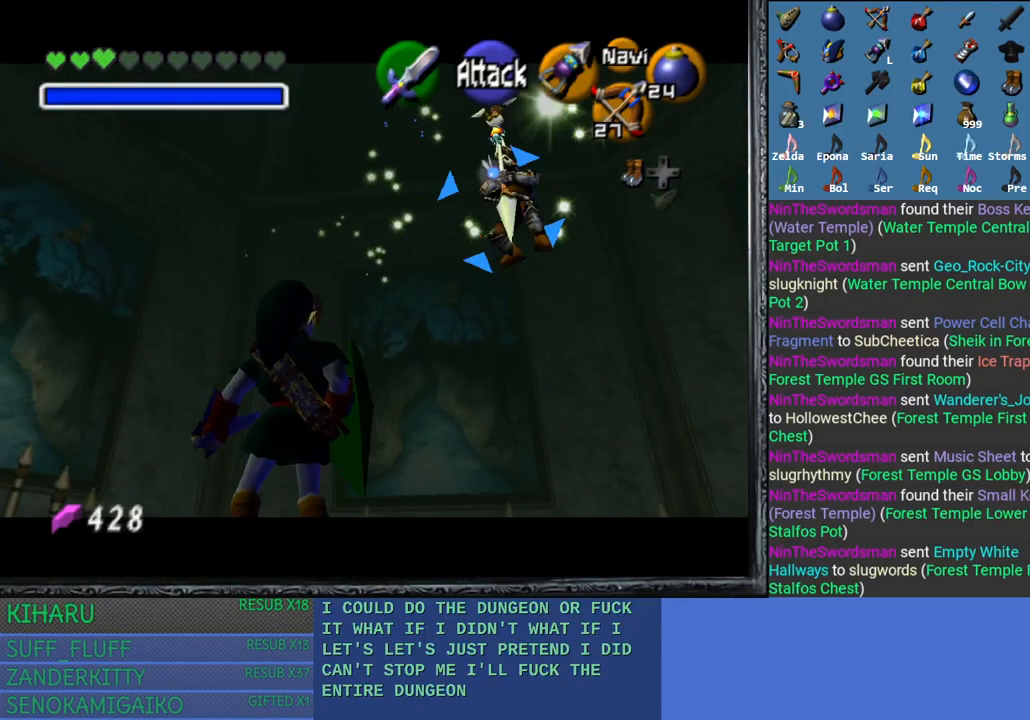
{"buttons": ["L2"], "left_stick": "up-right", "right_stick": "center", "events": [[133, "left_stick", "up-right"]]}
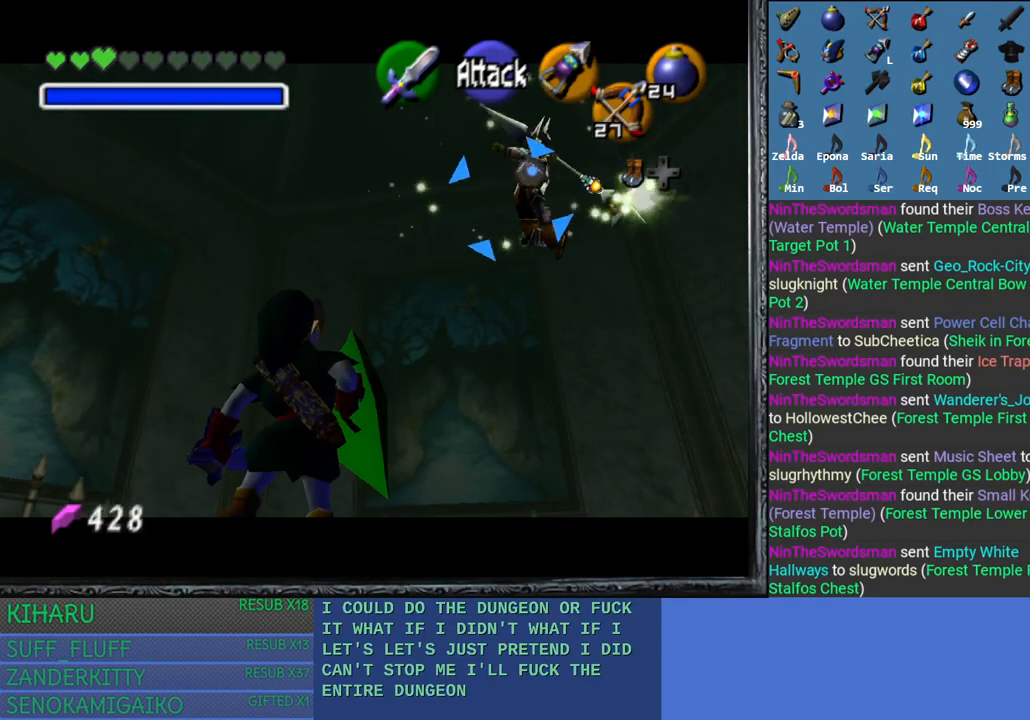
{"buttons": ["SQUARE", "L2"], "left_stick": "center", "right_stick": "center", "events": [[17, "left_stick", "center"], [367, "SQUARE", "down"]]}
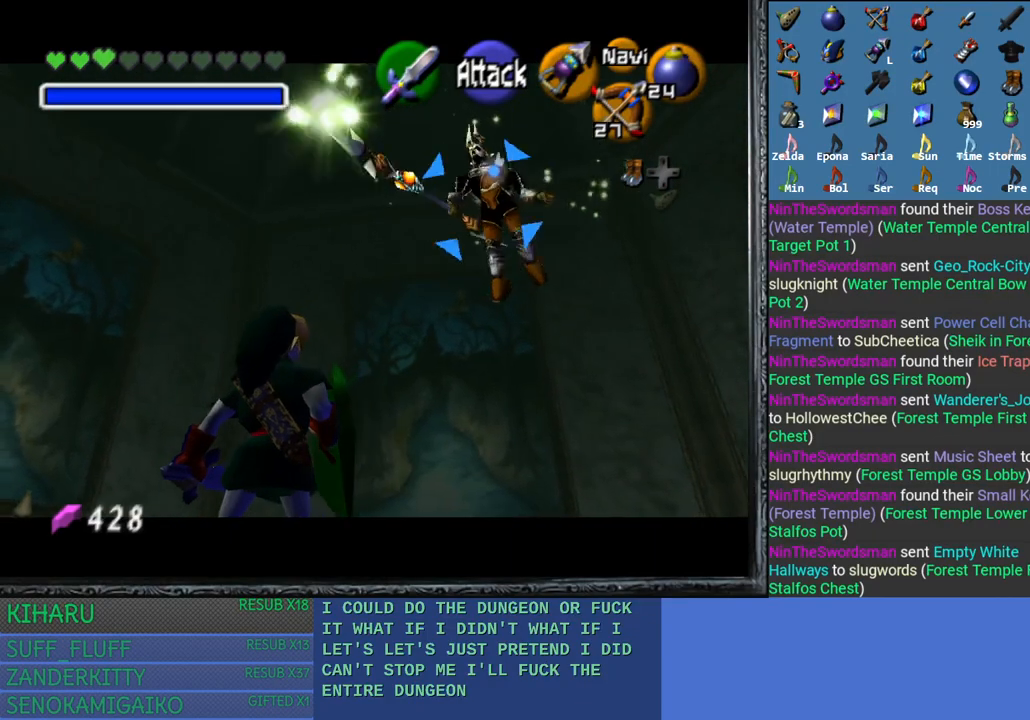
{"buttons": ["L2"], "left_stick": "center", "right_stick": "center", "events": [[117, "SQUARE", "up"]]}